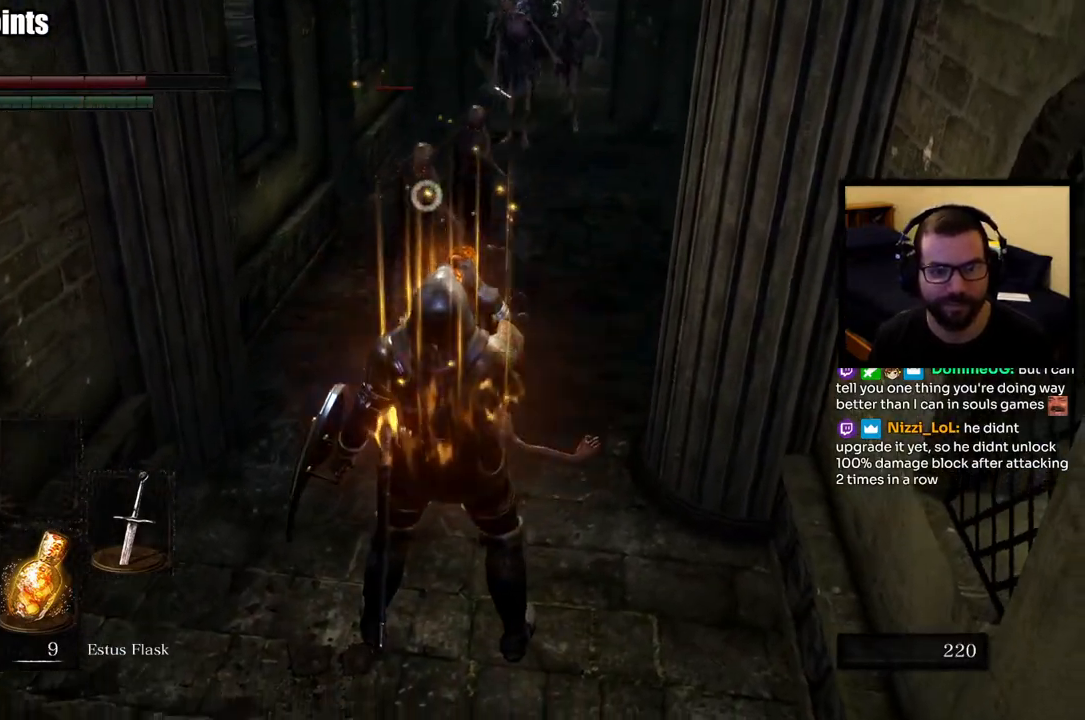
Gameplay with a controller (PlayStation layout); each line is a JSON object with the inputs held at the frame after it (dt_ms = milliseconds from this image to that frame). "events" lists button and stick changes between this image and that frame as [ms after this image, input, new state], when the widget could be followed in between. This document gives stick clicks only as held states, not as events.
{"dt_ms": 500, "buttons": [], "left_stick": "down", "right_stick": "center", "events": []}
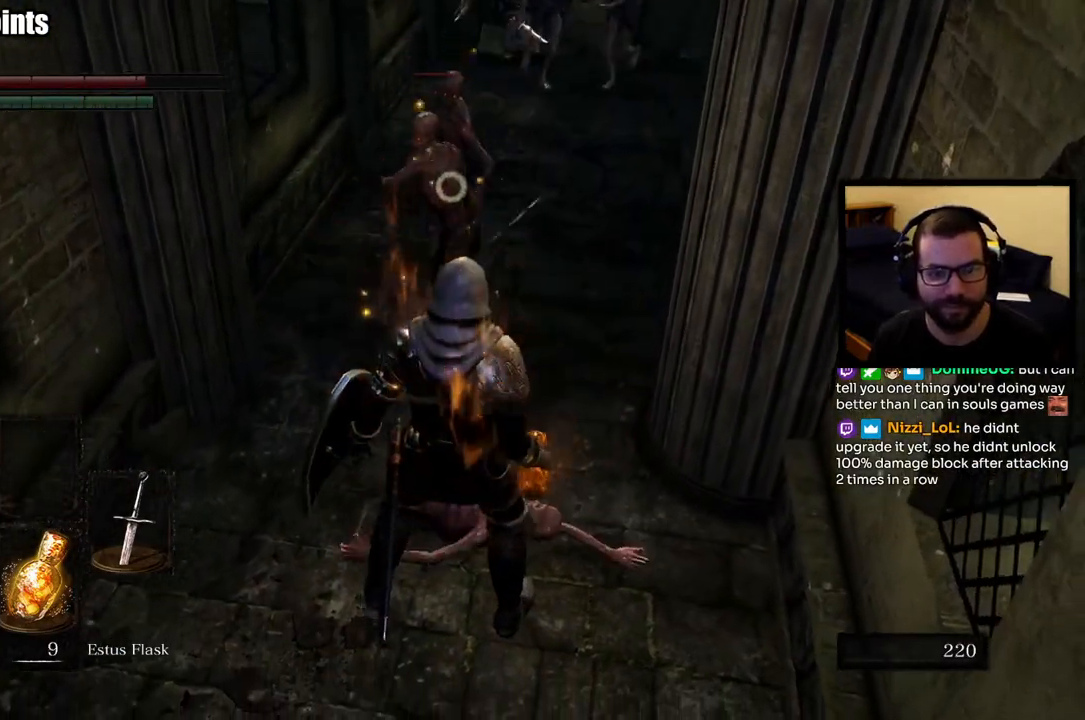
{"dt_ms": 500, "buttons": [], "left_stick": "down", "right_stick": "center", "events": []}
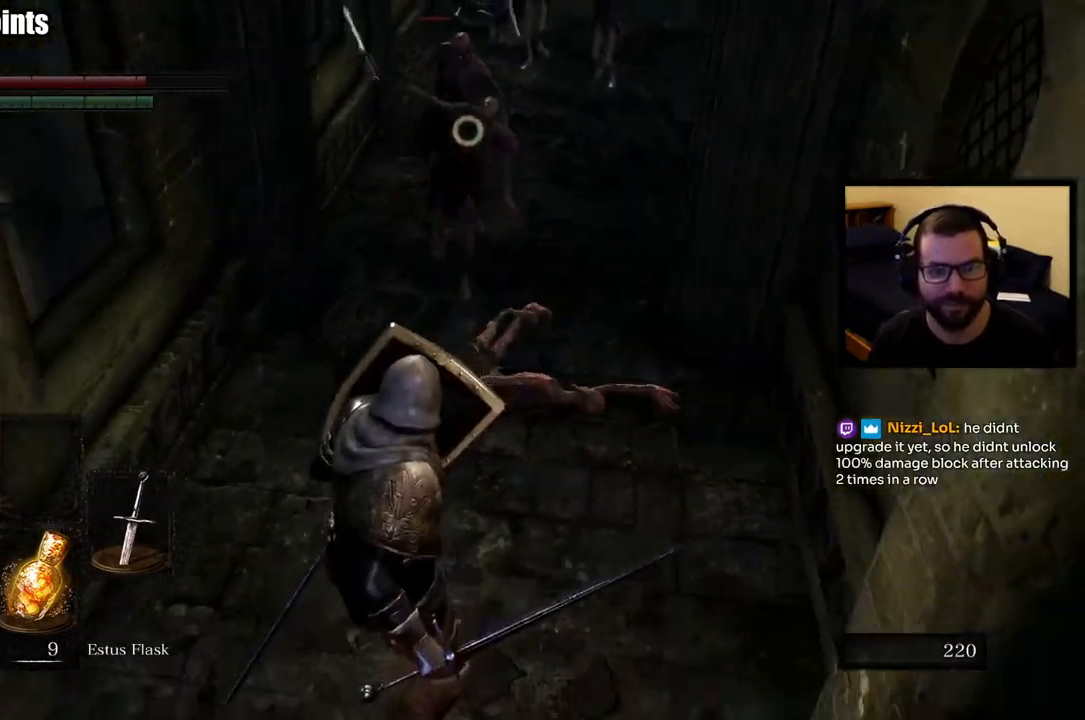
{"dt_ms": 500, "buttons": [], "left_stick": "up", "right_stick": "center", "events": [[167, "left_stick", "up"]]}
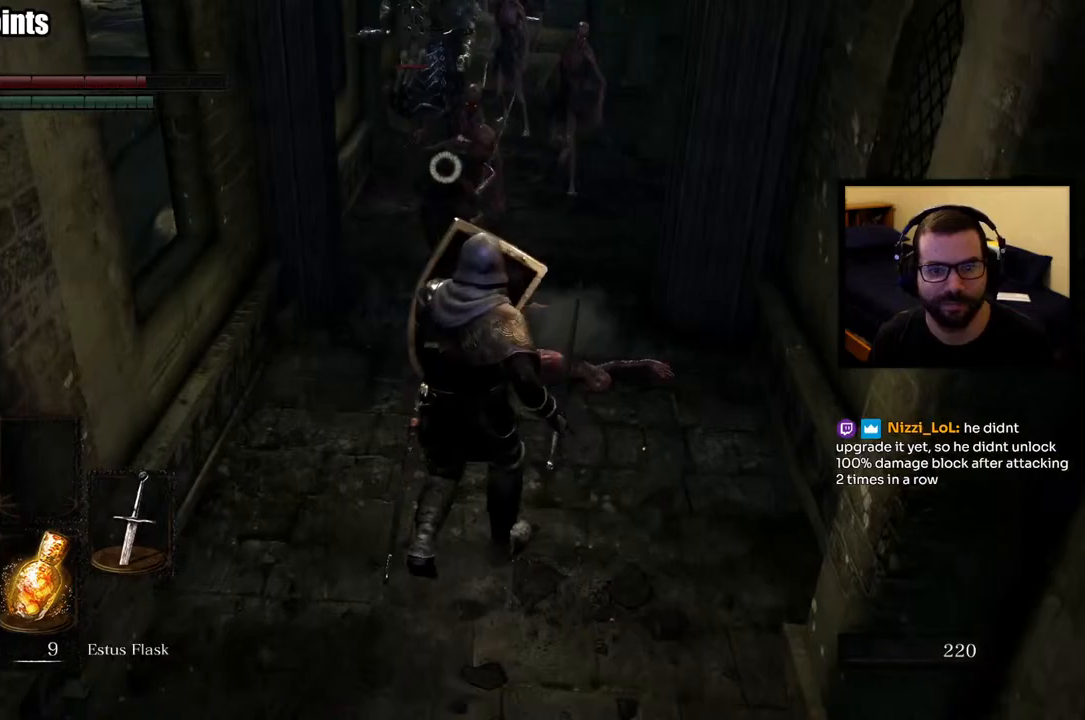
{"dt_ms": 500, "buttons": [], "left_stick": "up", "right_stick": "center", "events": []}
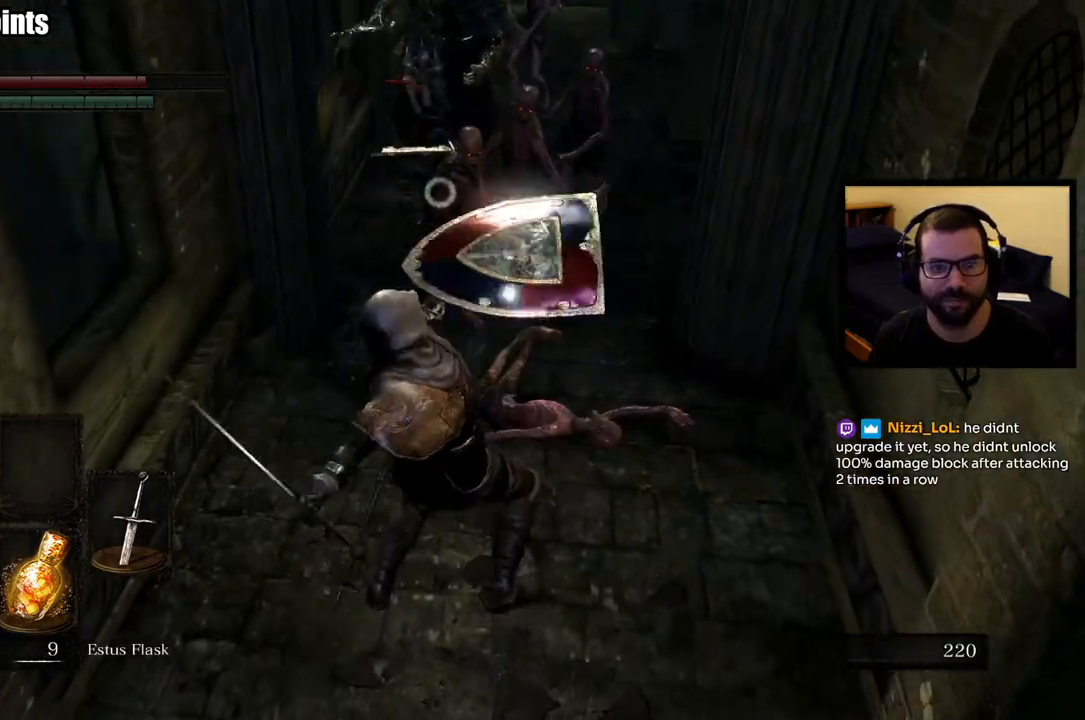
{"dt_ms": 500, "buttons": [], "left_stick": "up", "right_stick": "center", "events": []}
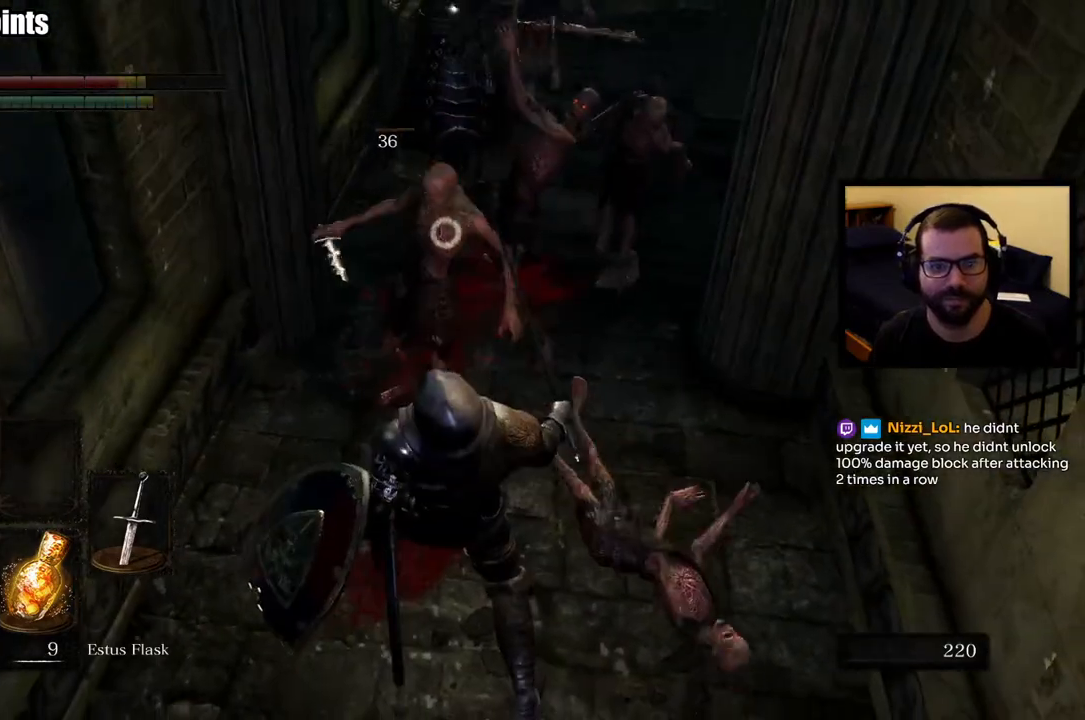
{"dt_ms": 500, "buttons": ["CIRCLE"], "left_stick": "down", "right_stick": "center", "events": [[433, "left_stick", "center"], [483, "CIRCLE", "down"], [483, "left_stick", "down"]]}
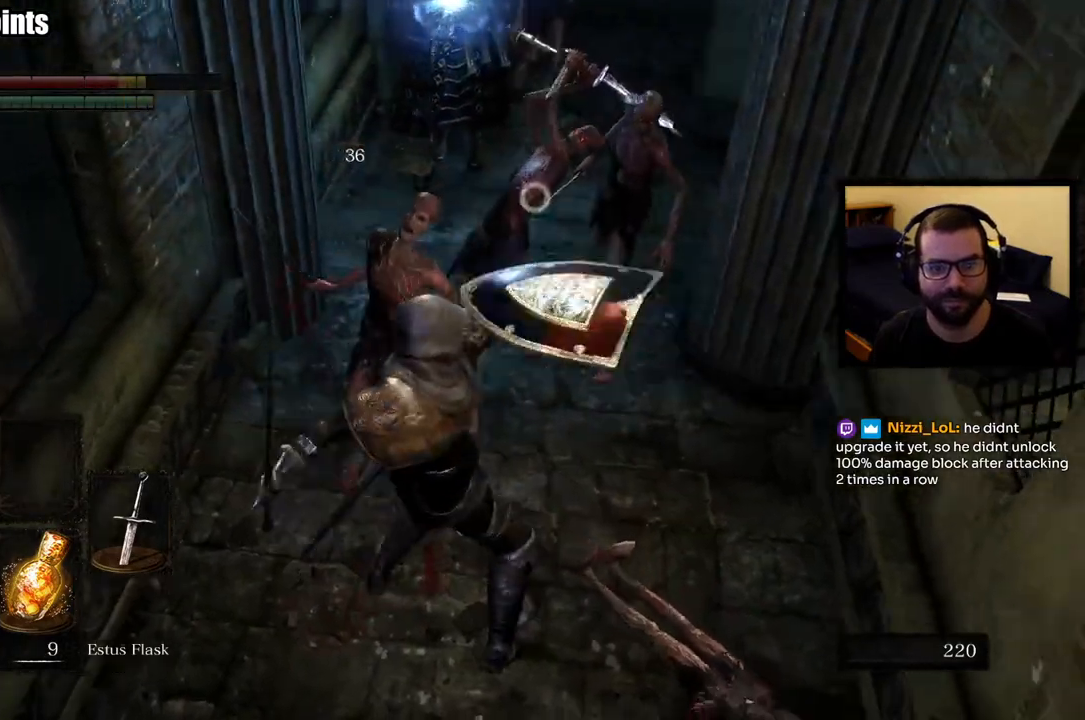
{"dt_ms": 500, "buttons": ["CIRCLE"], "left_stick": "down", "right_stick": "center", "events": [[83, "CIRCLE", "up"], [167, "CIRCLE", "down"], [250, "CIRCLE", "up"], [300, "CIRCLE", "down"], [400, "CIRCLE", "up"], [450, "CIRCLE", "down"]]}
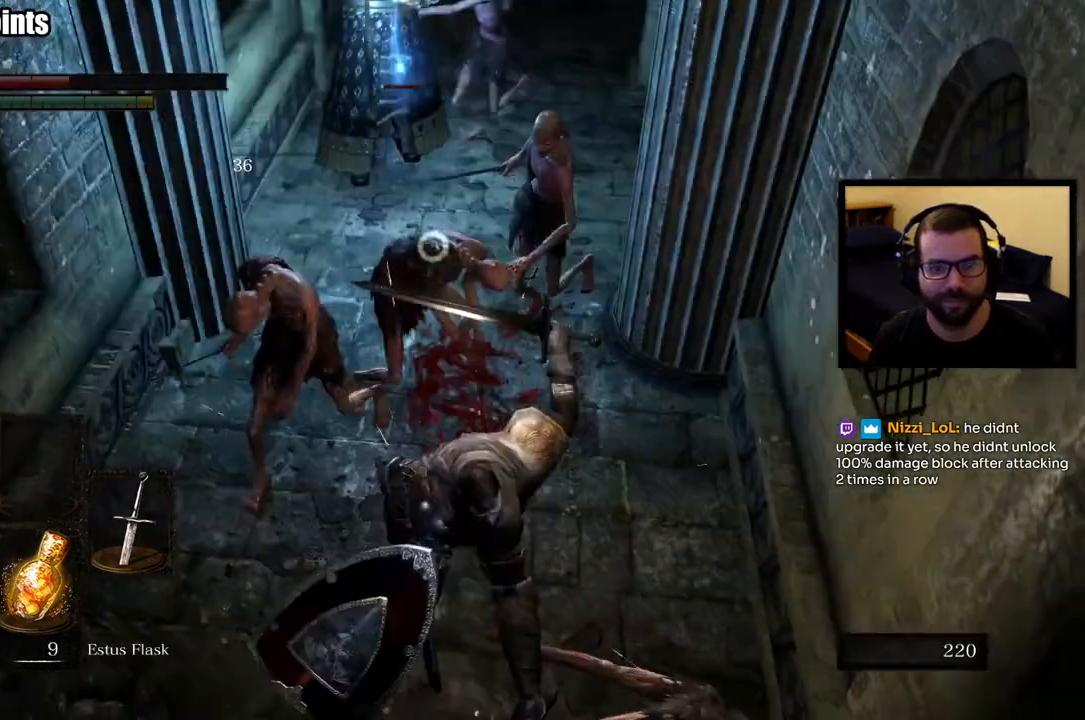
{"dt_ms": 500, "buttons": [], "left_stick": "down", "right_stick": "center", "events": [[50, "CIRCLE", "up"], [100, "CIRCLE", "down"], [217, "CIRCLE", "up"]]}
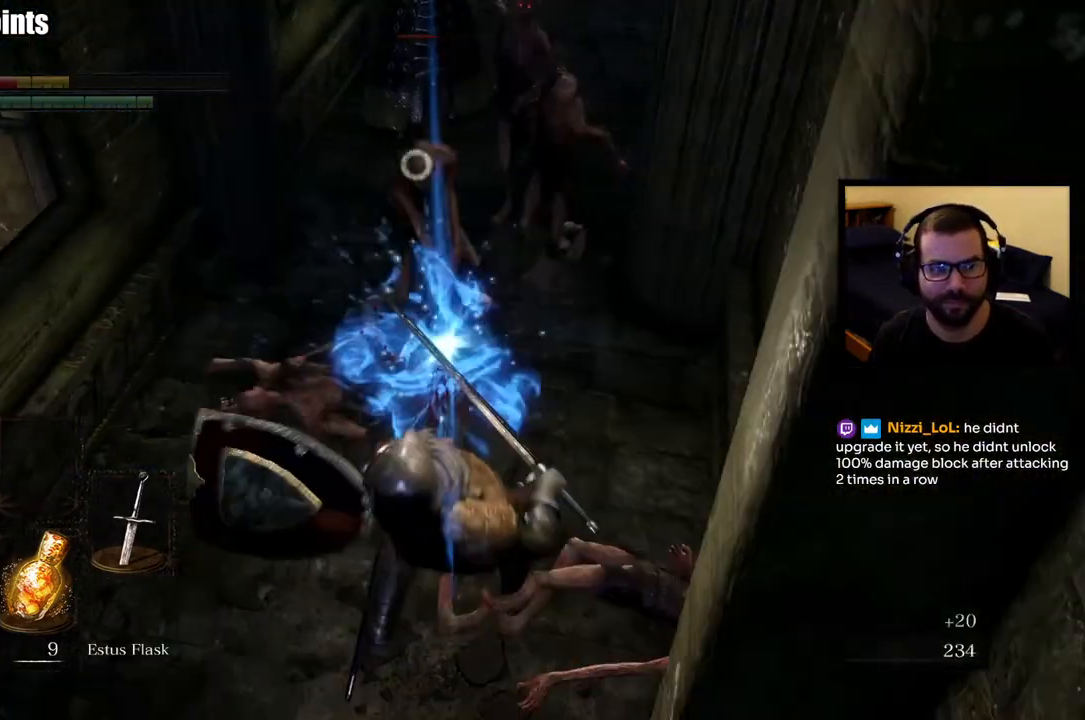
{"dt_ms": 500, "buttons": ["CIRCLE"], "left_stick": "down-left", "right_stick": "center", "events": [[150, "CIRCLE", "down"], [233, "CIRCLE", "up"], [250, "left_stick", "down-left"], [300, "CIRCLE", "down"], [400, "CIRCLE", "up"], [450, "CIRCLE", "down"]]}
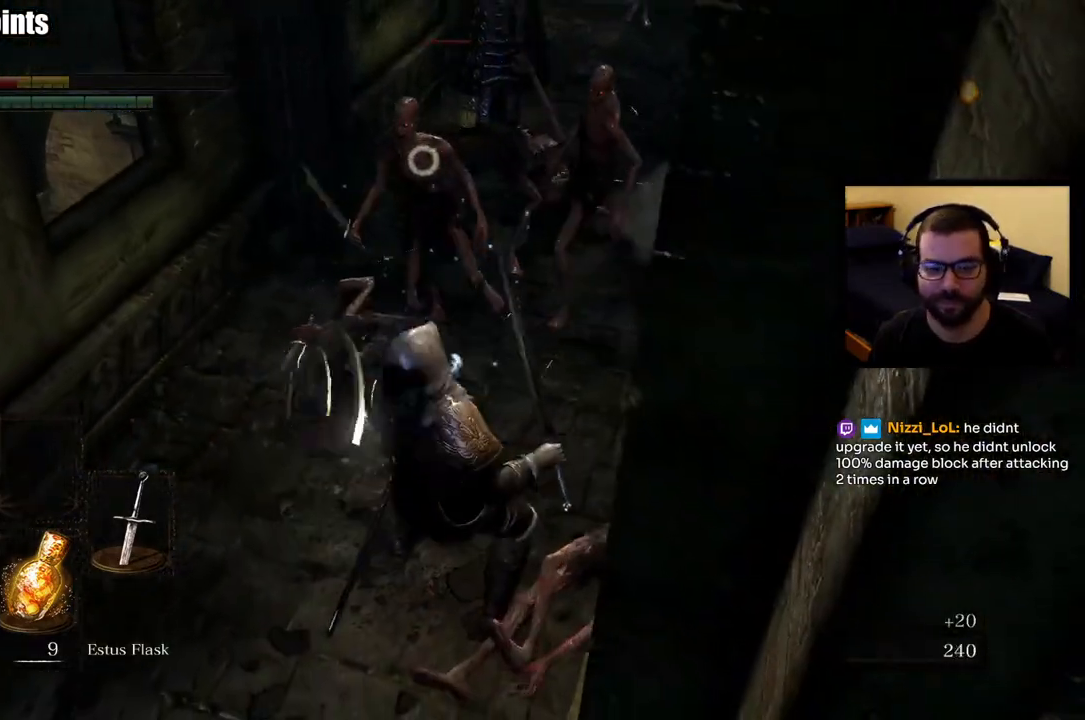
{"dt_ms": 500, "buttons": [], "left_stick": "down-left", "right_stick": "center", "events": [[67, "CIRCLE", "up"]]}
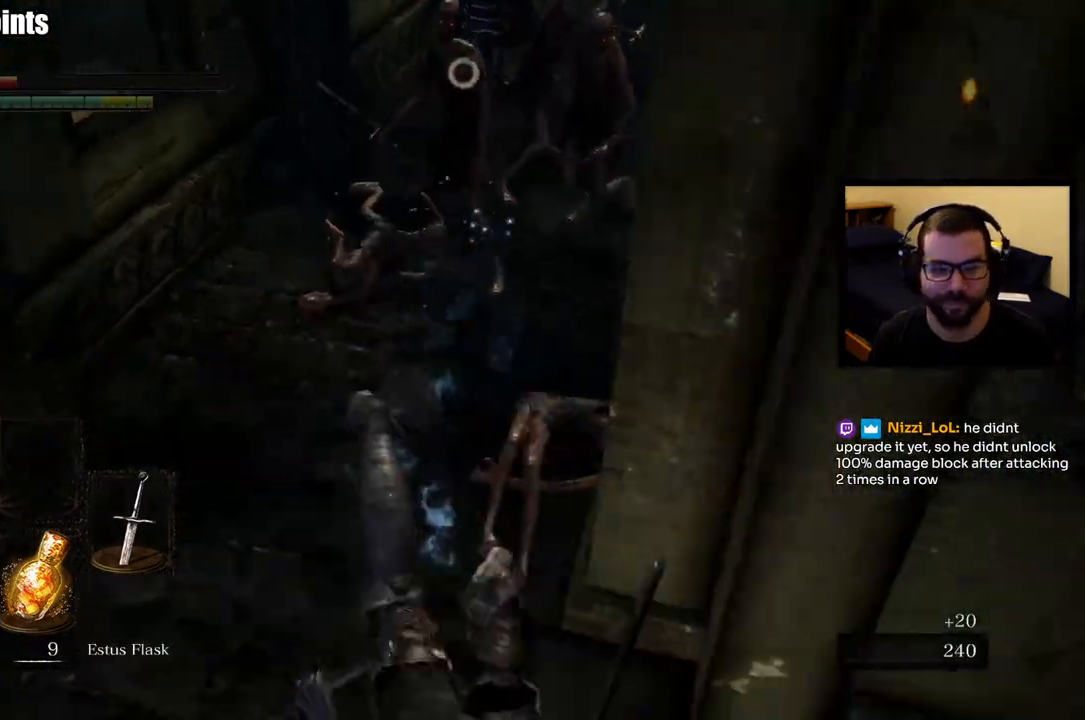
{"dt_ms": 500, "buttons": [], "left_stick": "down-left", "right_stick": "center", "events": []}
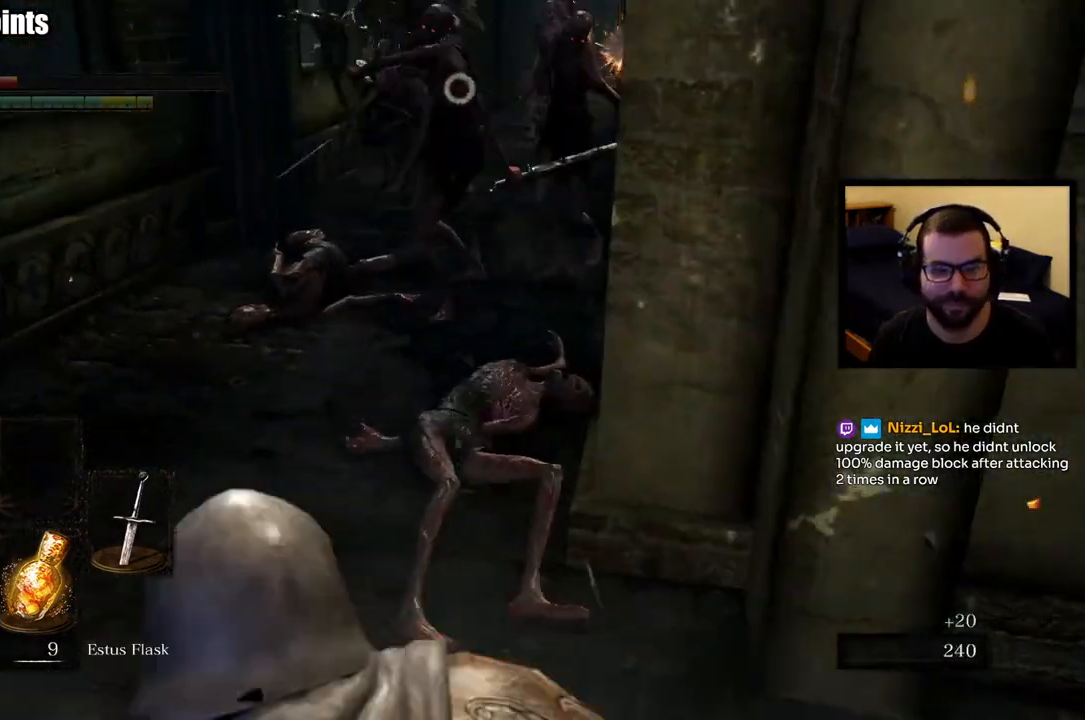
{"dt_ms": 500, "buttons": [], "left_stick": "down-right", "right_stick": "center", "events": [[217, "left_stick", "down-right"]]}
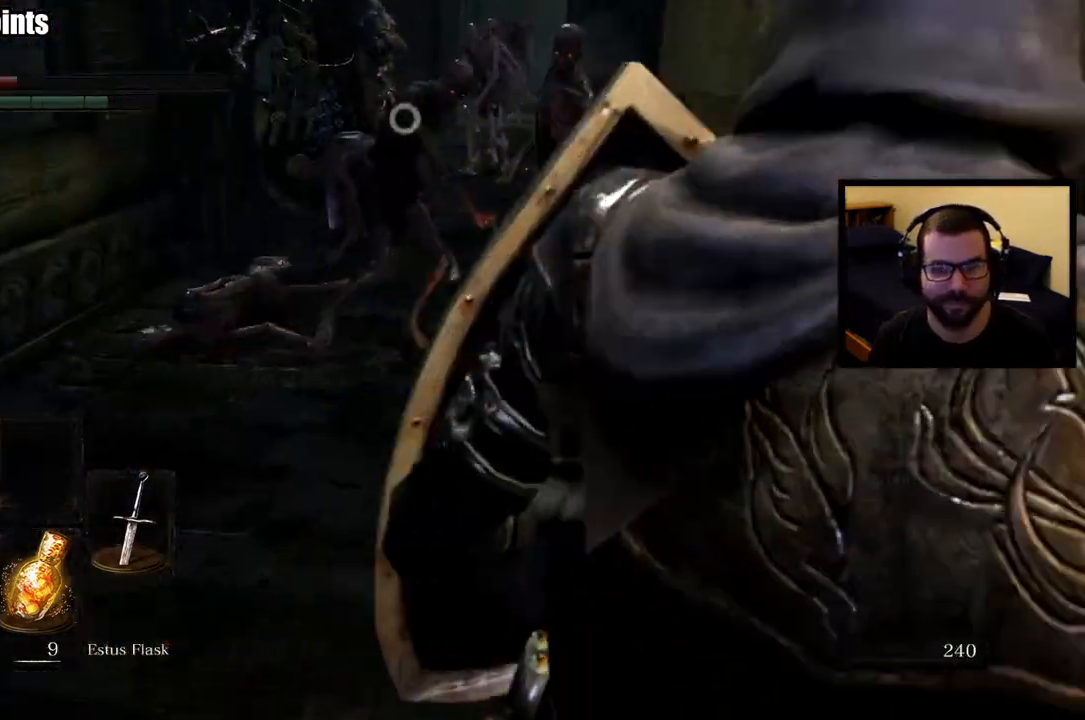
{"dt_ms": 500, "buttons": [], "left_stick": "right", "right_stick": "center", "events": [[383, "left_stick", "right"]]}
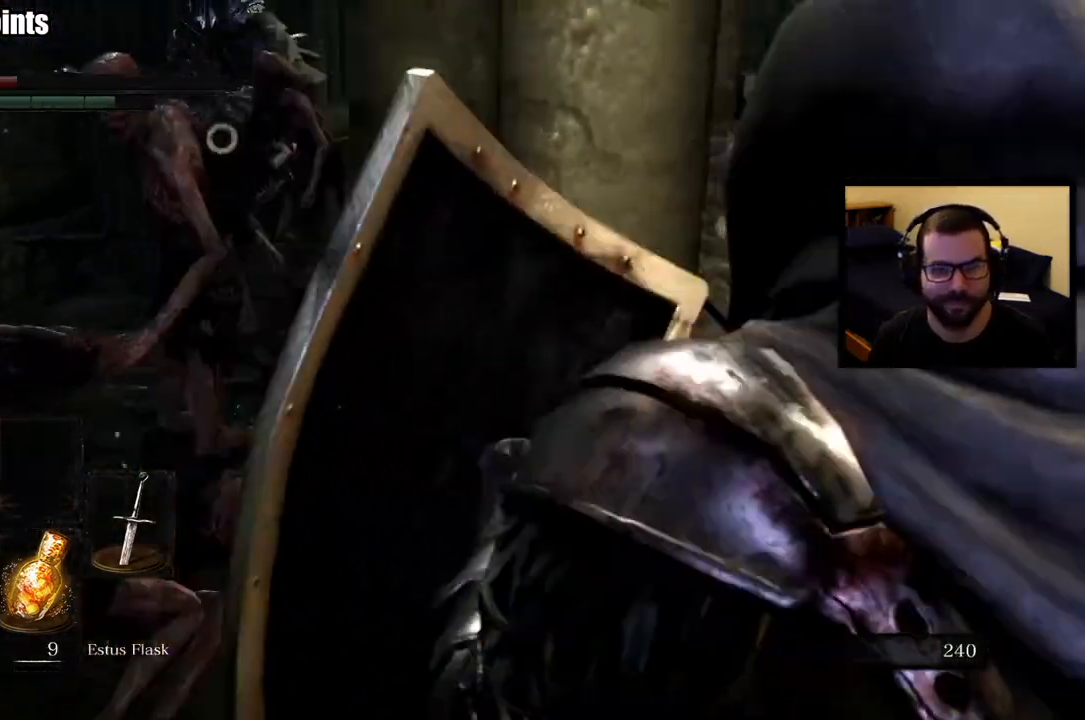
{"dt_ms": 1000, "buttons": [], "left_stick": "down", "right_stick": "center", "events": [[350, "left_stick", "down-right"], [800, "left_stick", "down"]]}
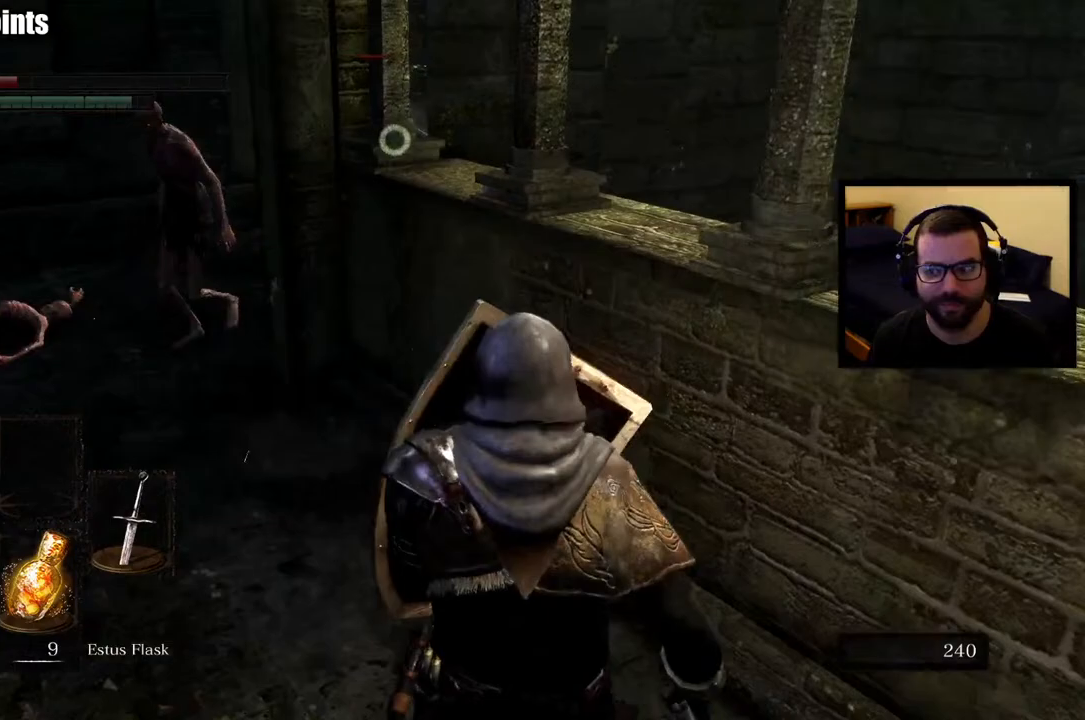
{"dt_ms": 500, "buttons": [], "left_stick": "down", "right_stick": "center", "events": [[67, "SQUARE", "down"], [183, "SQUARE", "up"]]}
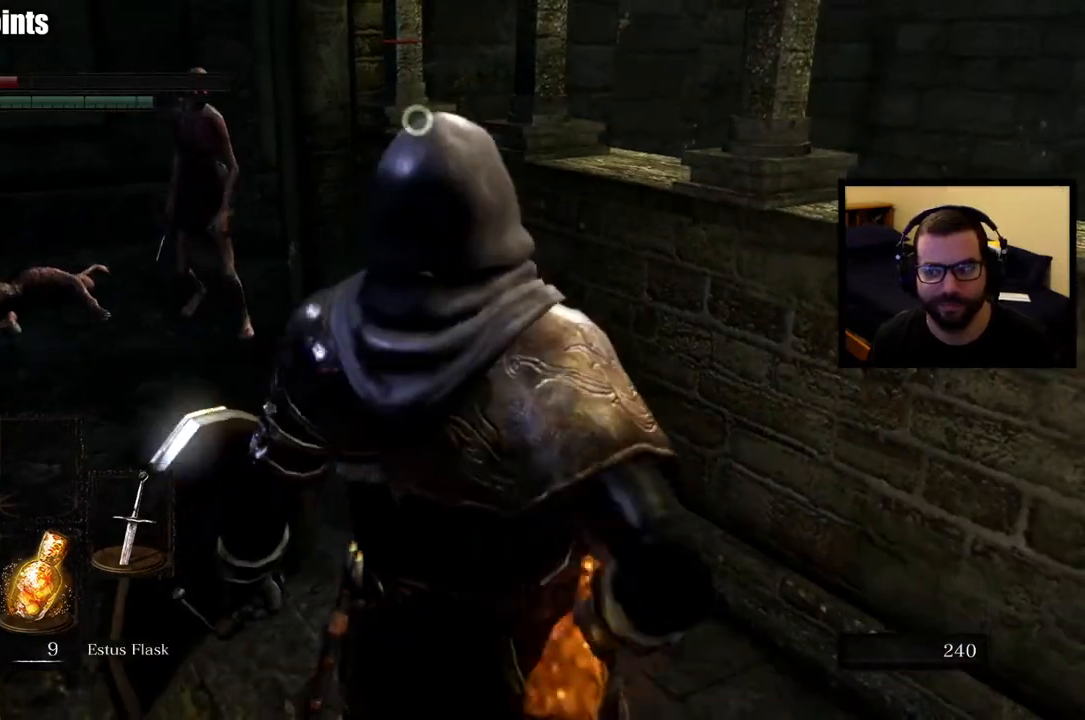
{"dt_ms": 500, "buttons": [], "left_stick": "down", "right_stick": "center", "events": [[333, "right_stick", "left"], [467, "right_stick", "center"]]}
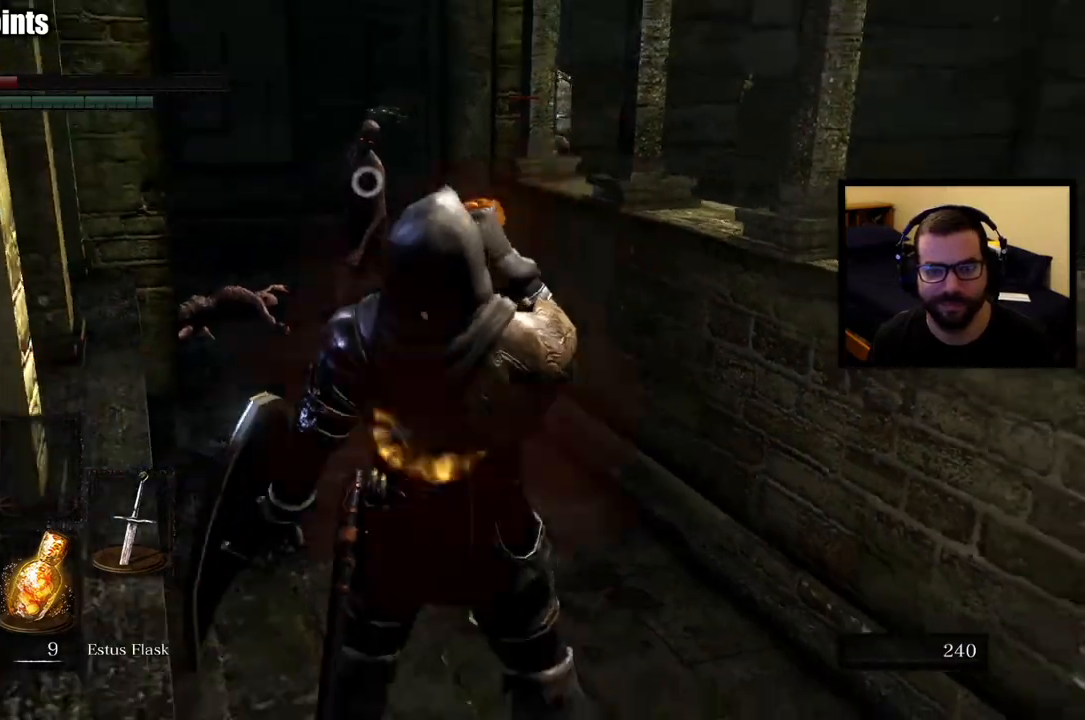
{"dt_ms": 500, "buttons": [], "left_stick": "right", "right_stick": "center", "events": [[133, "left_stick", "down-left"], [333, "left_stick", "up"], [467, "left_stick", "right"]]}
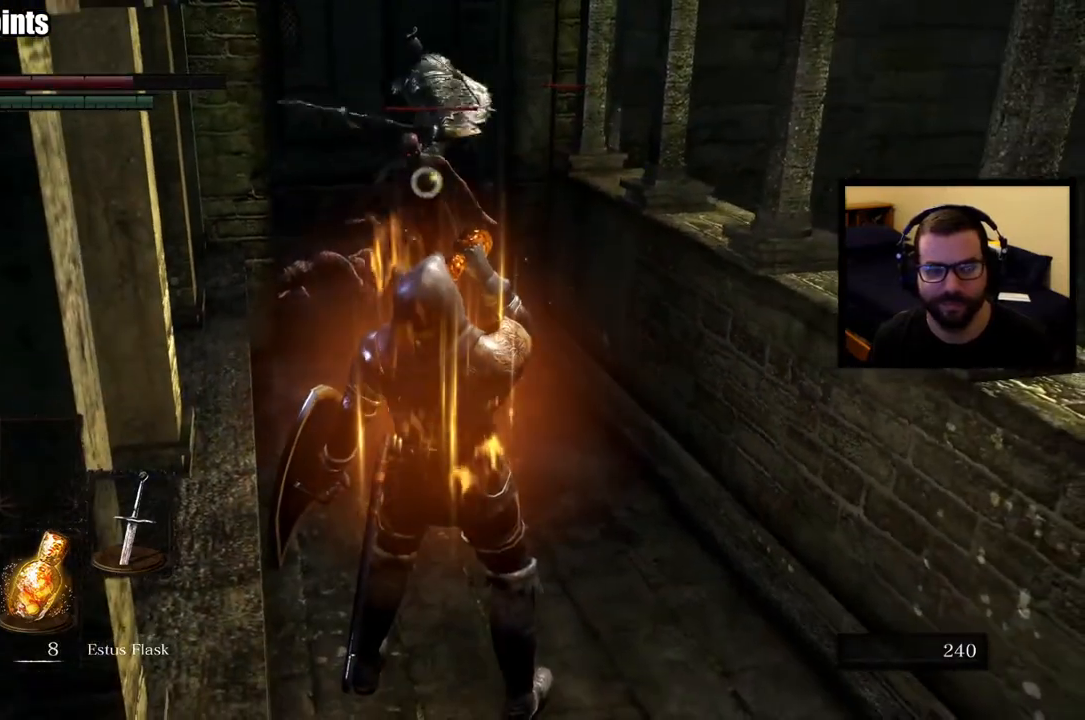
{"dt_ms": 500, "buttons": [], "left_stick": "down-right", "right_stick": "center", "events": [[17, "left_stick", "down-right"]]}
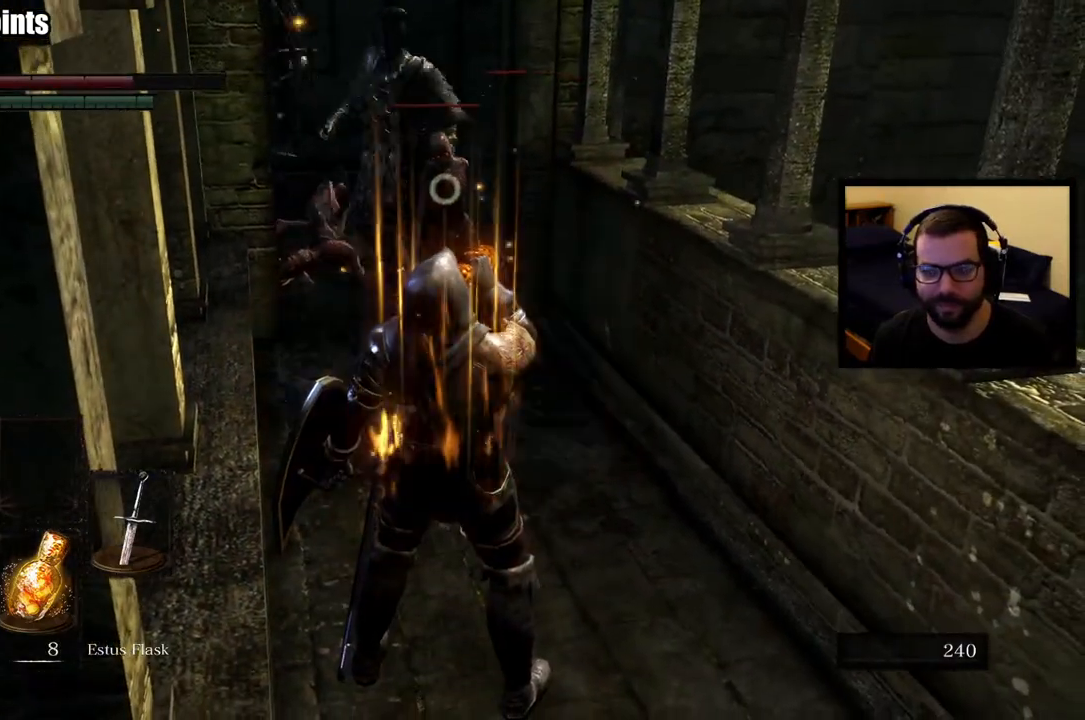
{"dt_ms": 500, "buttons": [], "left_stick": "down-right", "right_stick": "center", "events": []}
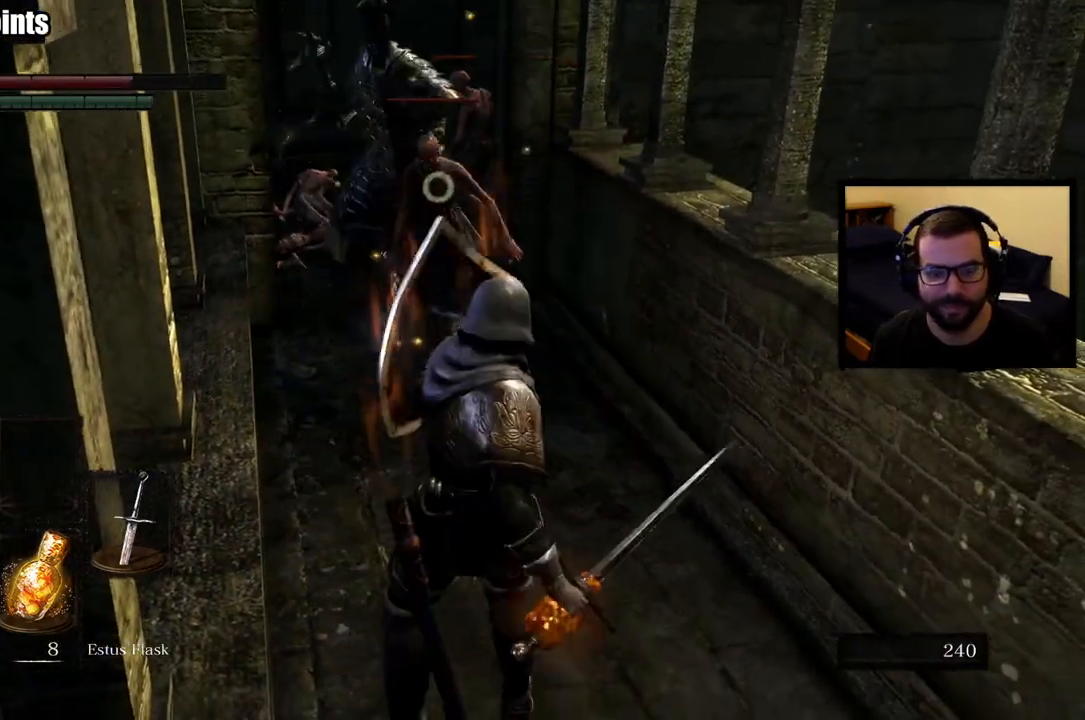
{"dt_ms": 500, "buttons": [], "left_stick": "down-right", "right_stick": "center", "events": []}
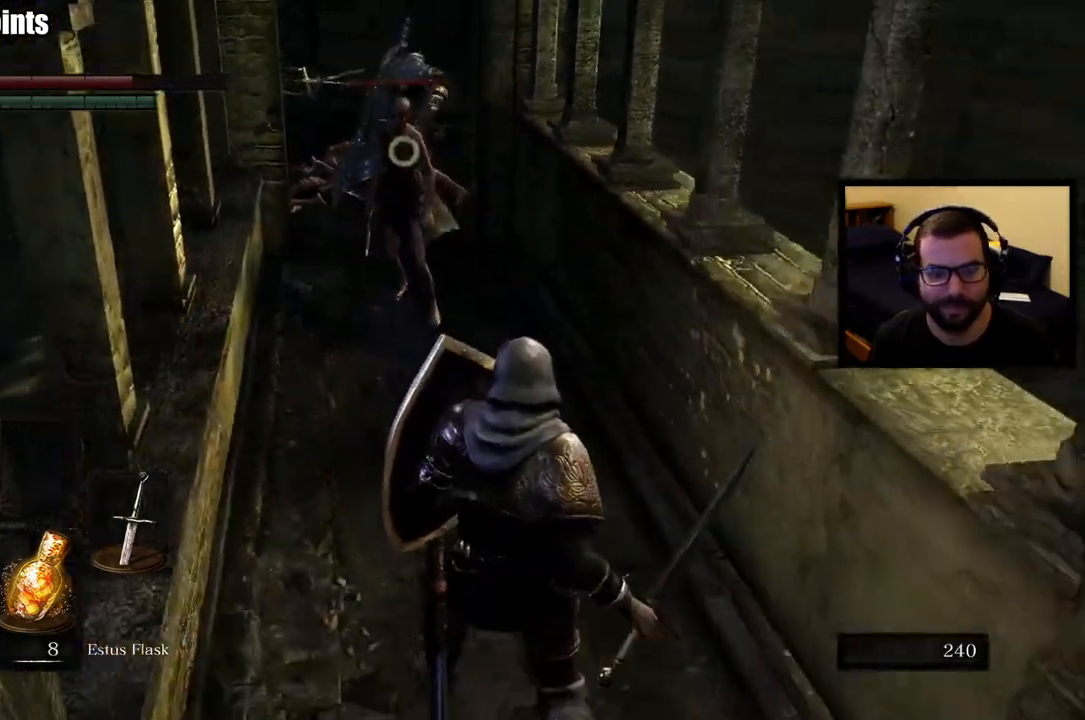
{"dt_ms": 500, "buttons": [], "left_stick": "up", "right_stick": "center", "events": [[267, "left_stick", "up-left"], [367, "left_stick", "up"]]}
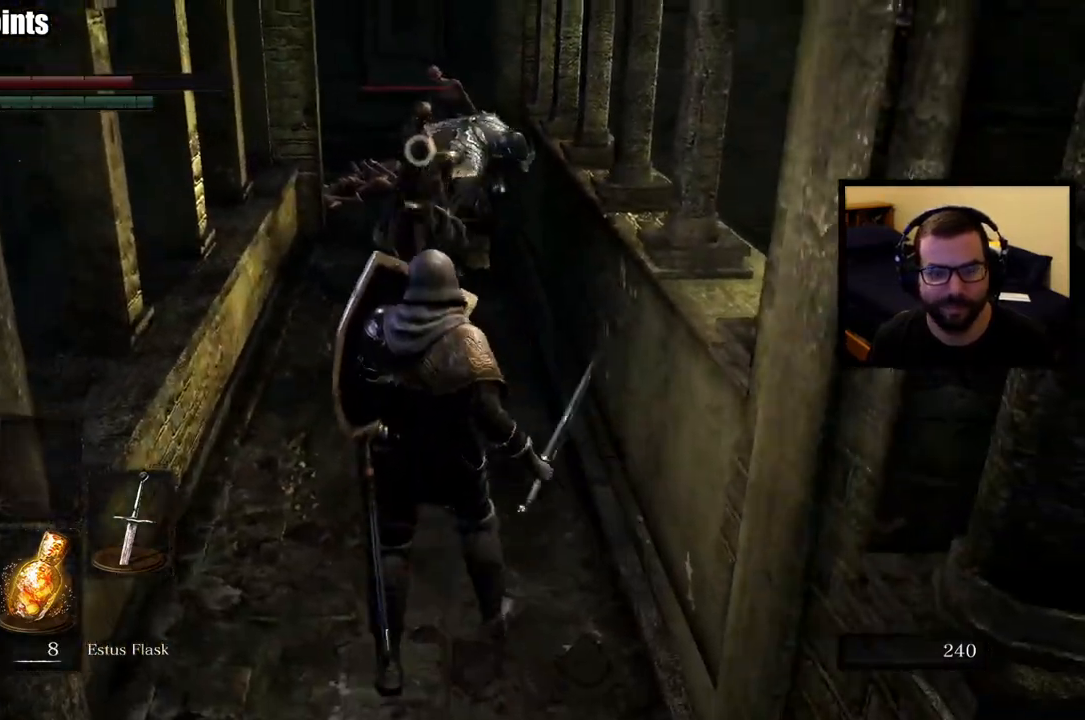
{"dt_ms": 500, "buttons": [], "left_stick": "up", "right_stick": "center", "events": []}
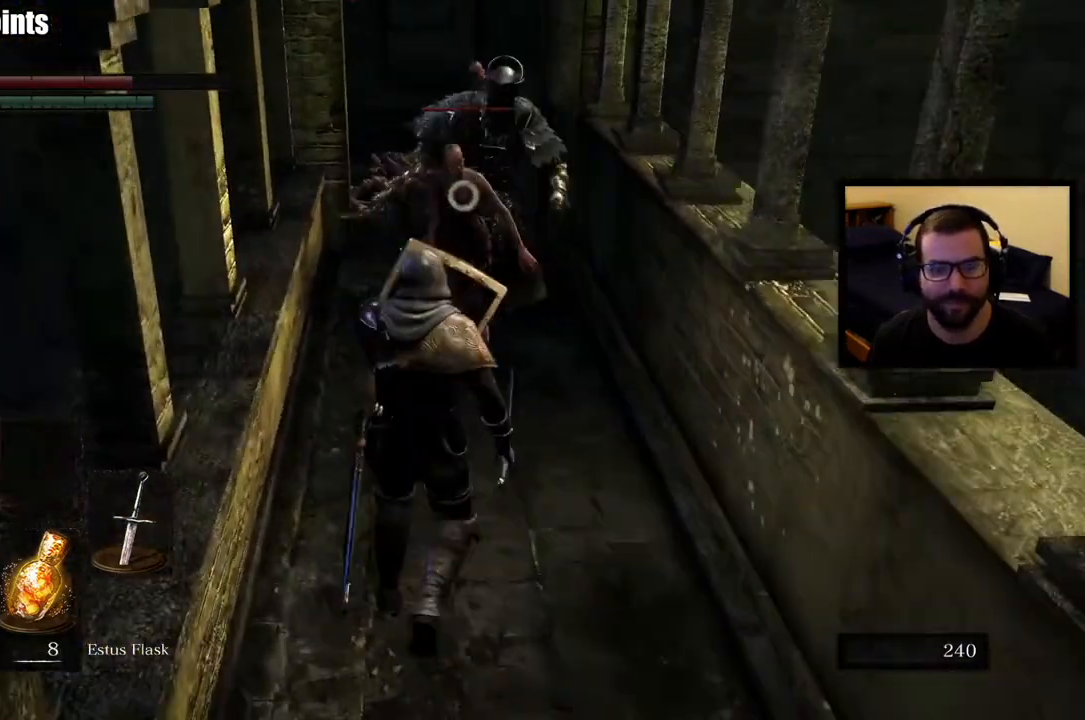
{"dt_ms": 500, "buttons": [], "left_stick": "up", "right_stick": "center", "events": []}
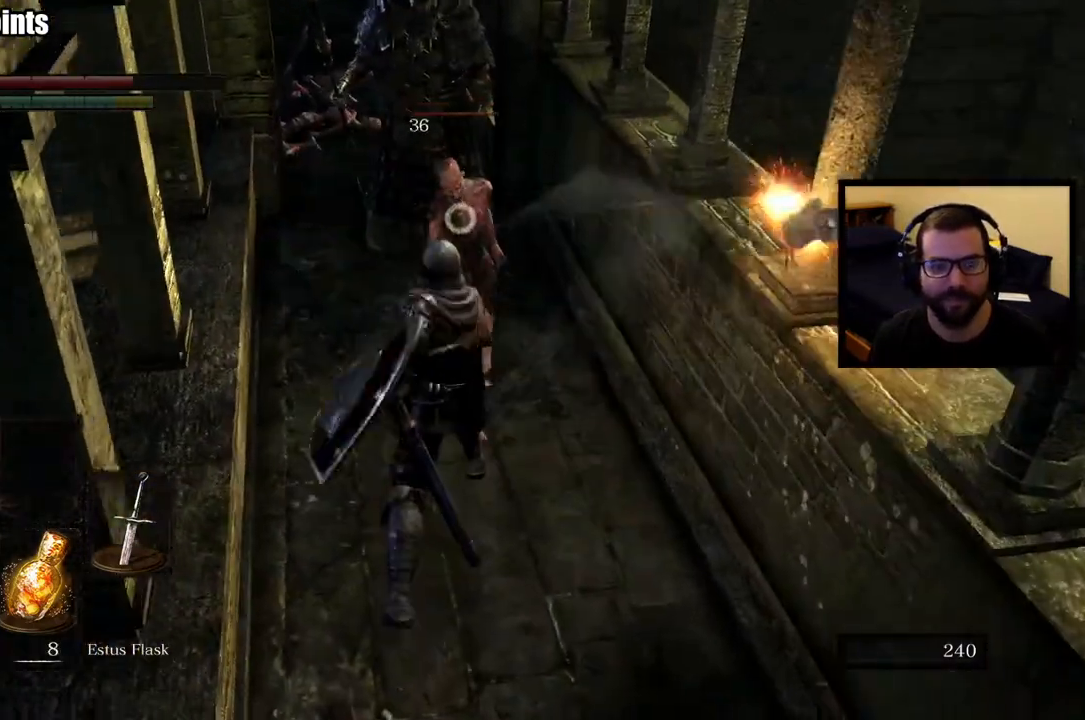
{"dt_ms": 500, "buttons": [], "left_stick": "up", "right_stick": "center", "events": []}
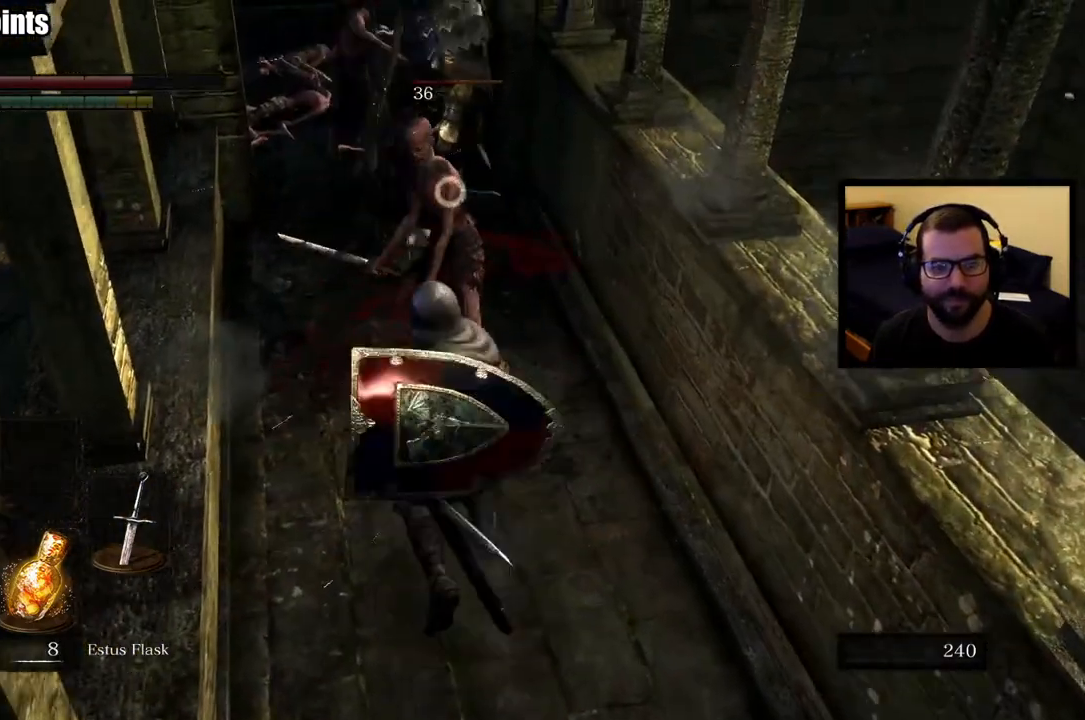
{"dt_ms": 500, "buttons": [], "left_stick": "down", "right_stick": "center", "events": [[233, "left_stick", "center"], [367, "left_stick", "down"]]}
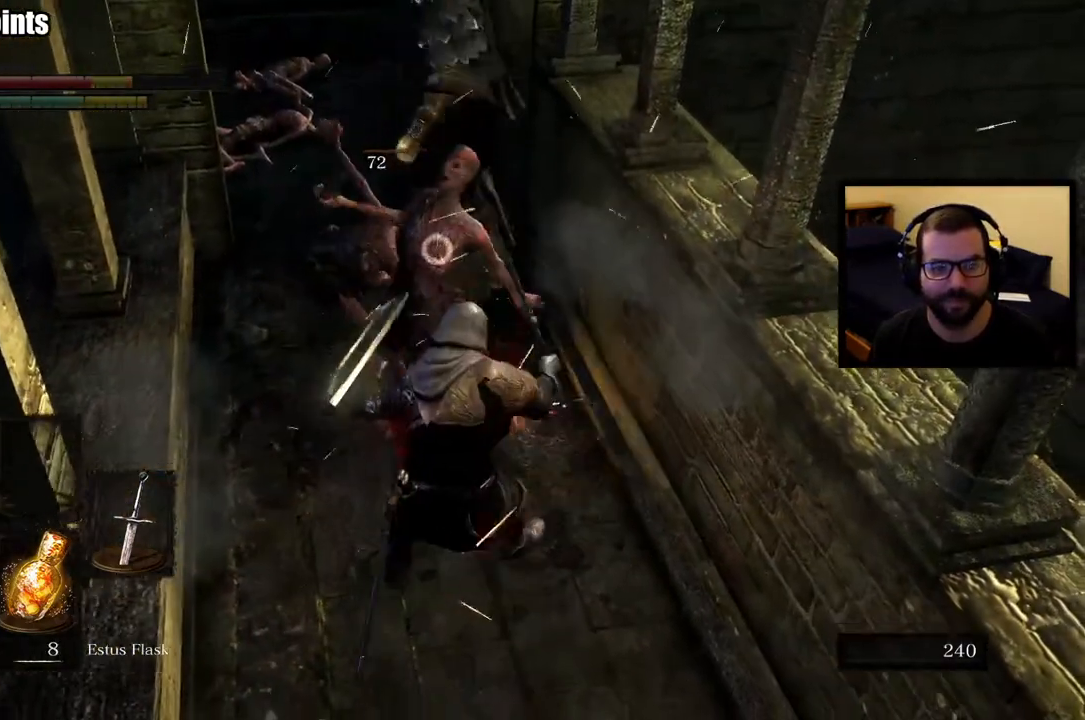
{"dt_ms": 500, "buttons": ["CIRCLE"], "left_stick": "down", "right_stick": "center", "events": [[267, "CIRCLE", "down"], [383, "CIRCLE", "up"], [417, "CIRCLE", "down"]]}
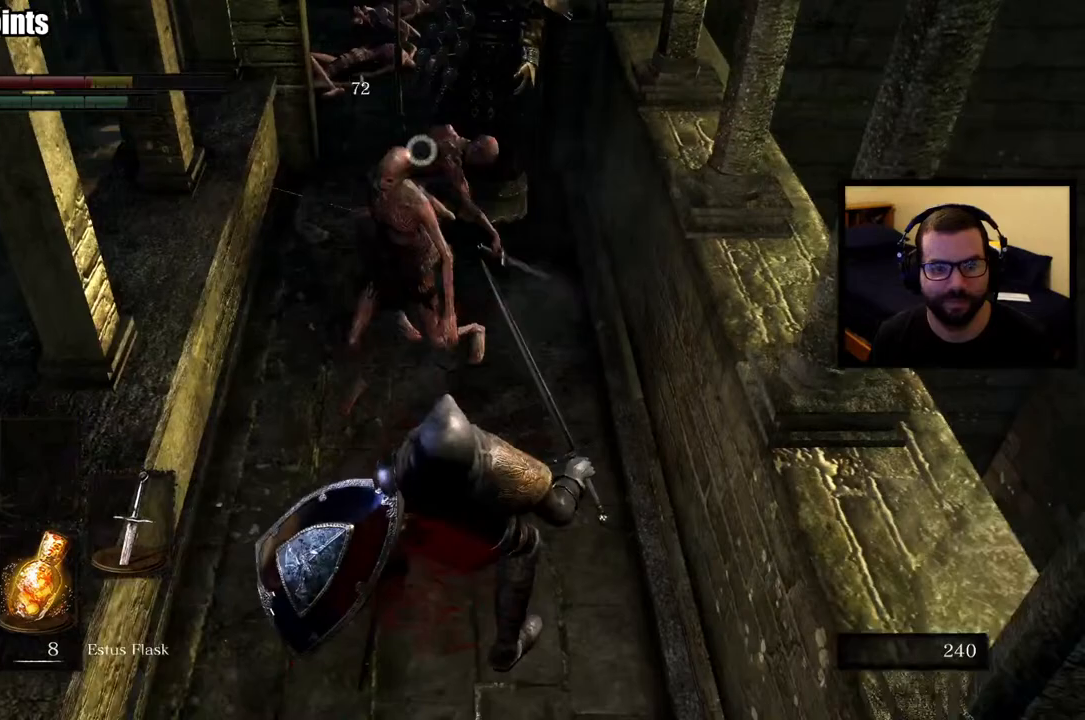
{"dt_ms": 500, "buttons": ["CIRCLE"], "left_stick": "down", "right_stick": "center", "events": [[50, "CIRCLE", "up"], [133, "CIRCLE", "down"], [267, "CIRCLE", "up"], [350, "CIRCLE", "down"], [450, "CIRCLE", "up"], [500, "CIRCLE", "down"]]}